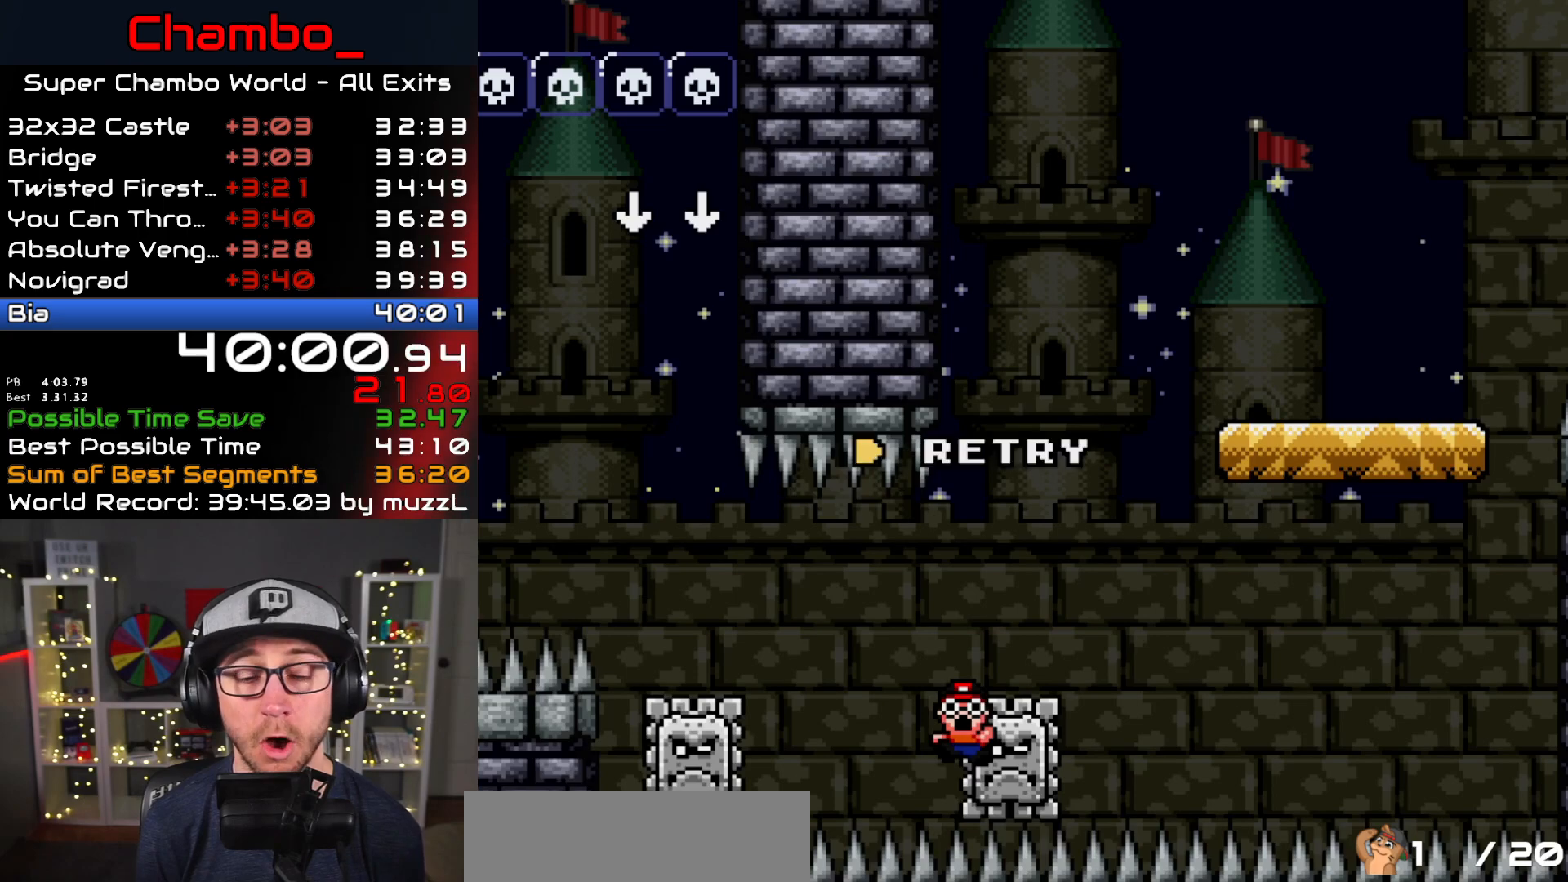
Gameplay with a controller (Nintendo layout); each line is a JSON object with the inputs held at the frame after it. "events" lists button and stick changes between this image and that frame as [ms after this image, input, new state], when the widget could be followed in between. Not read: L3 R1 R3.
{"buttons": ["A"], "events": [[50, "A", "up"], [133, "A", "down"], [167, "A", "up"], [267, "A", "down"], [333, "A", "up"], [467, "A", "down"]]}
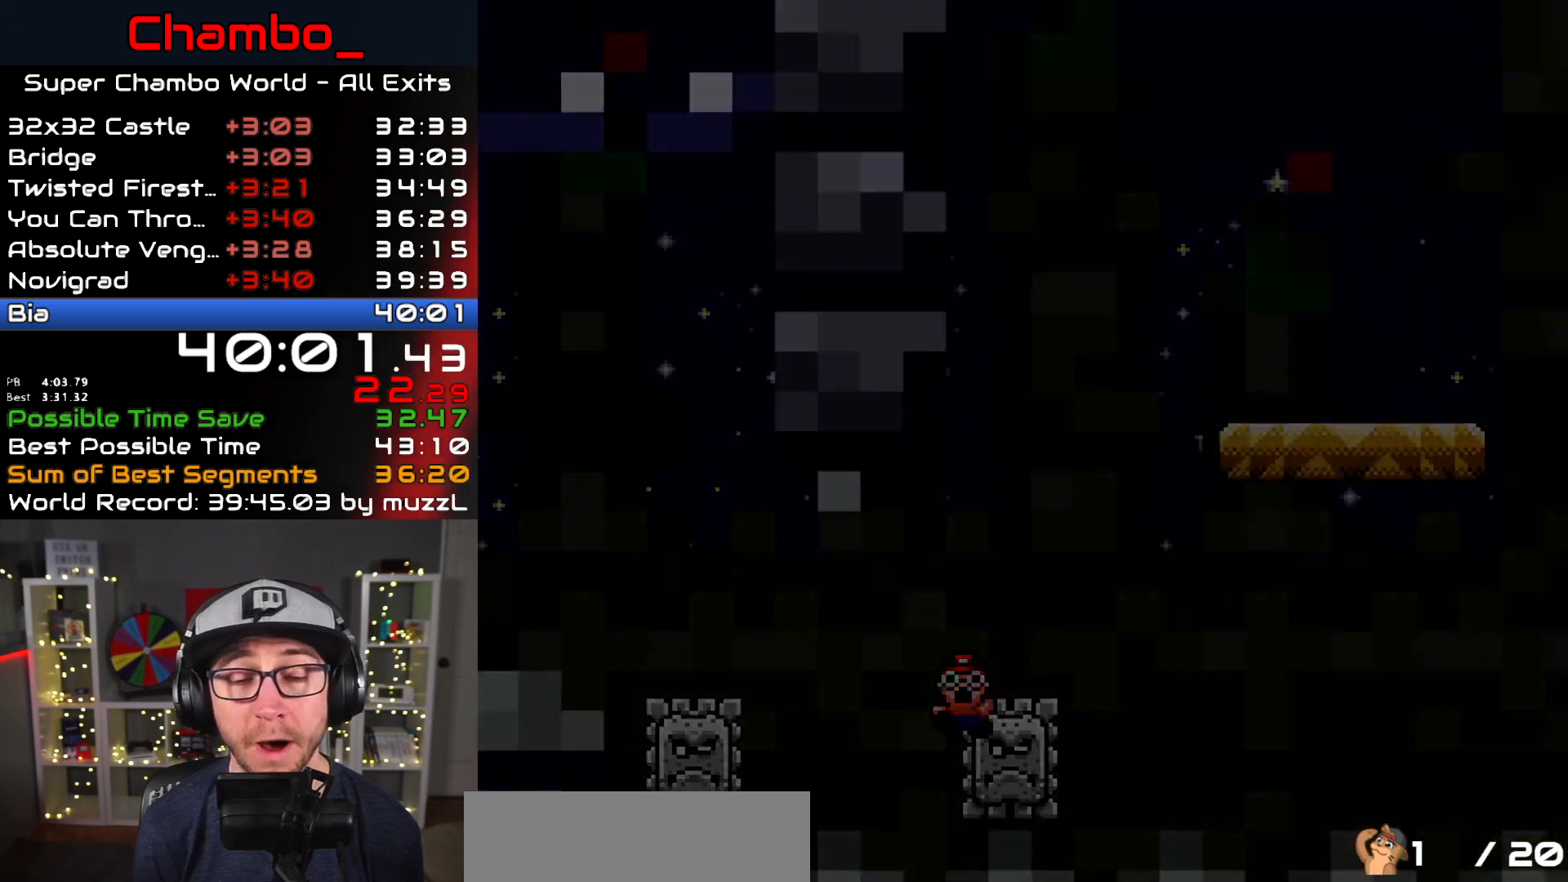
{"buttons": [], "events": [[67, "A", "up"]]}
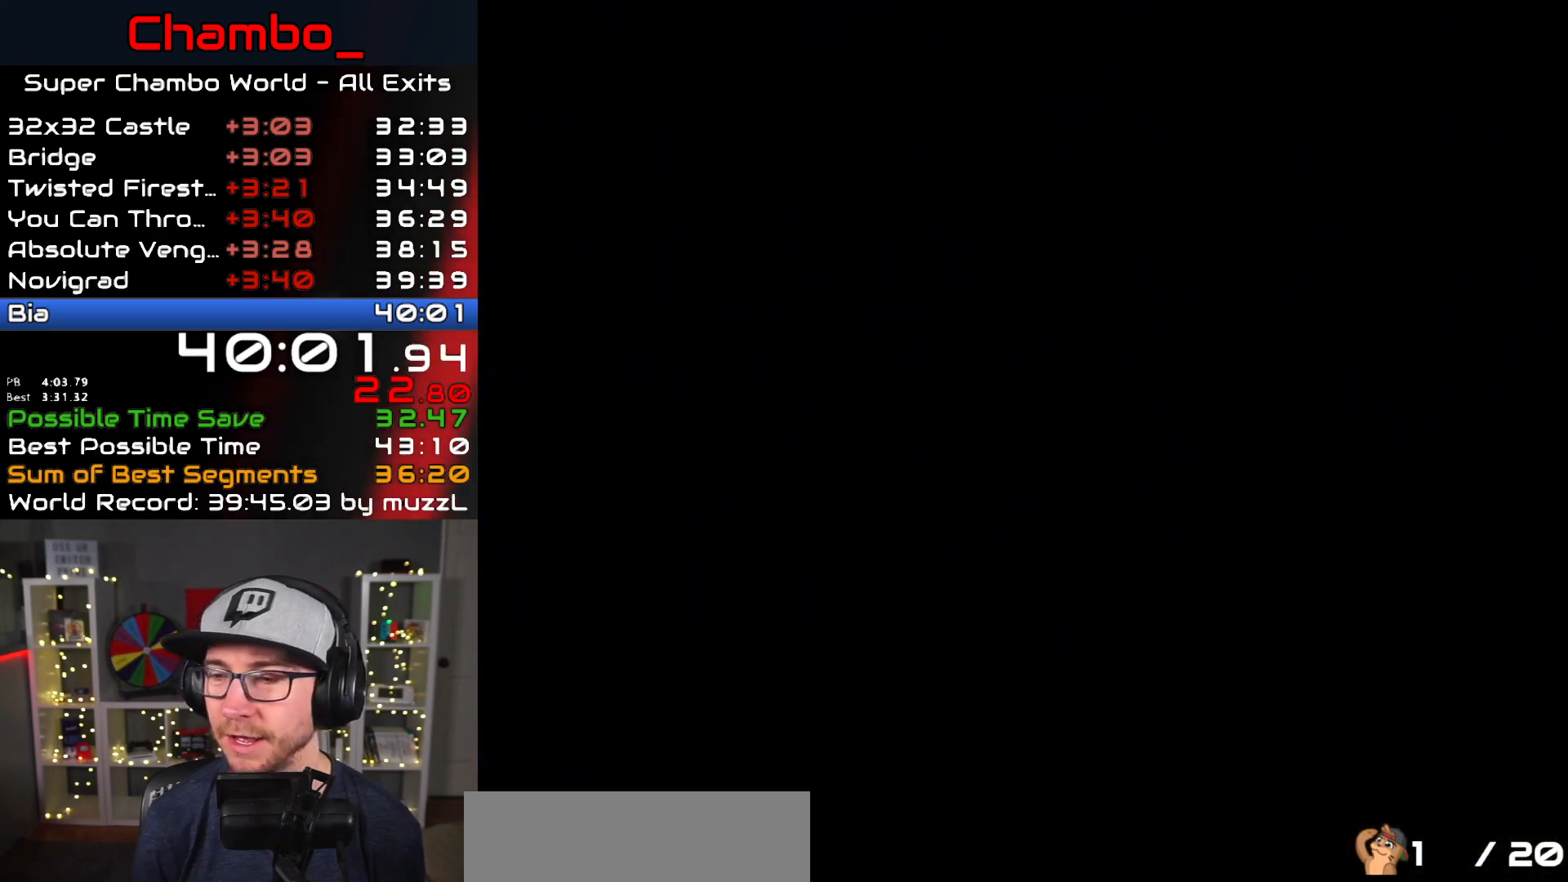
{"buttons": [], "events": []}
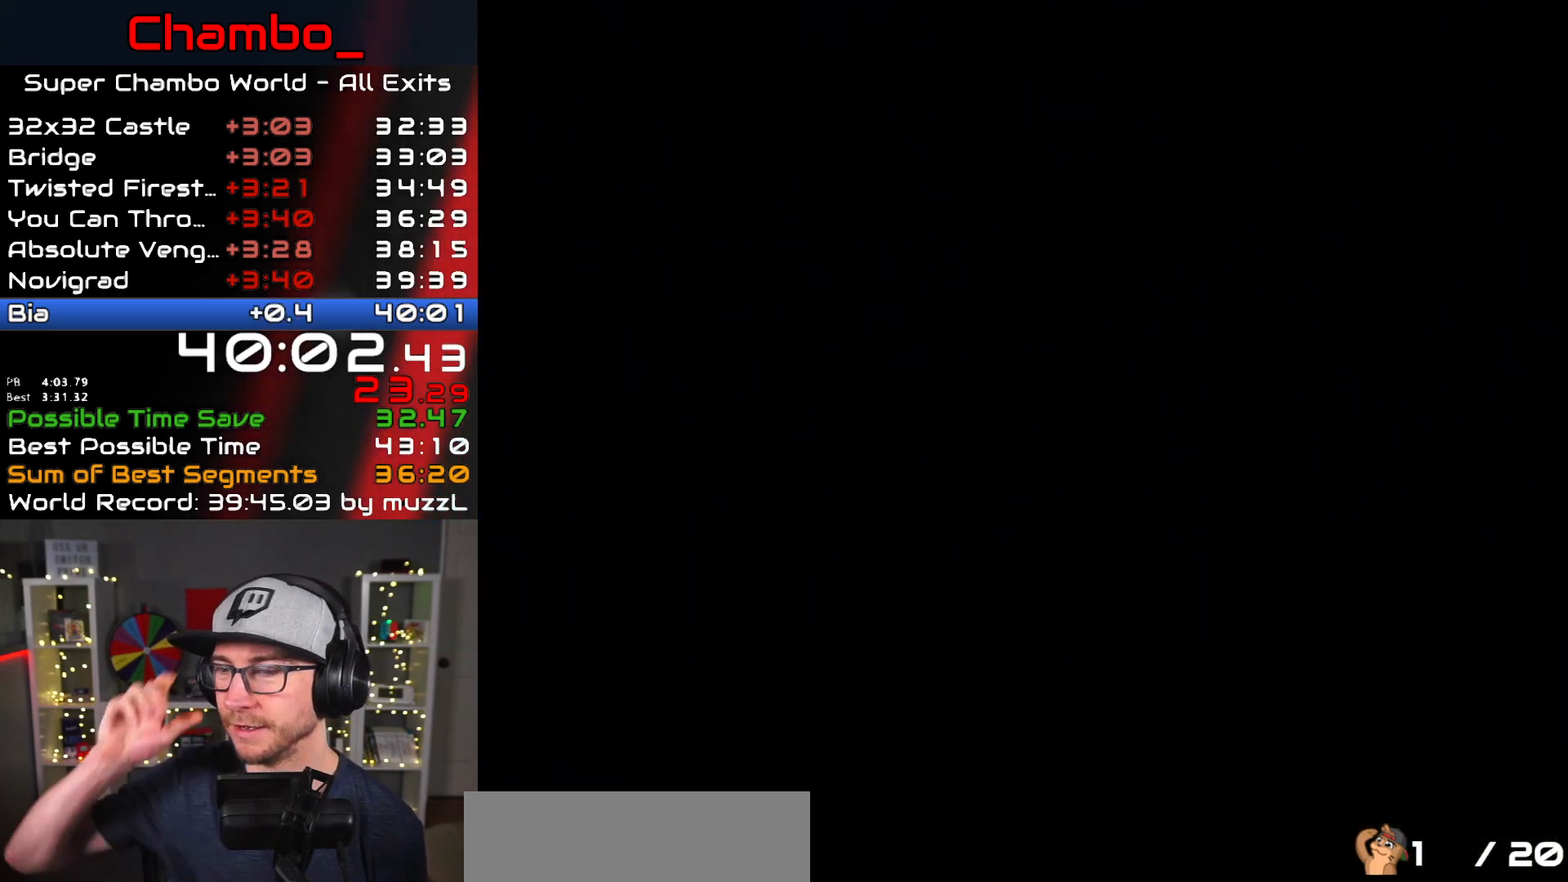
{"buttons": [], "events": []}
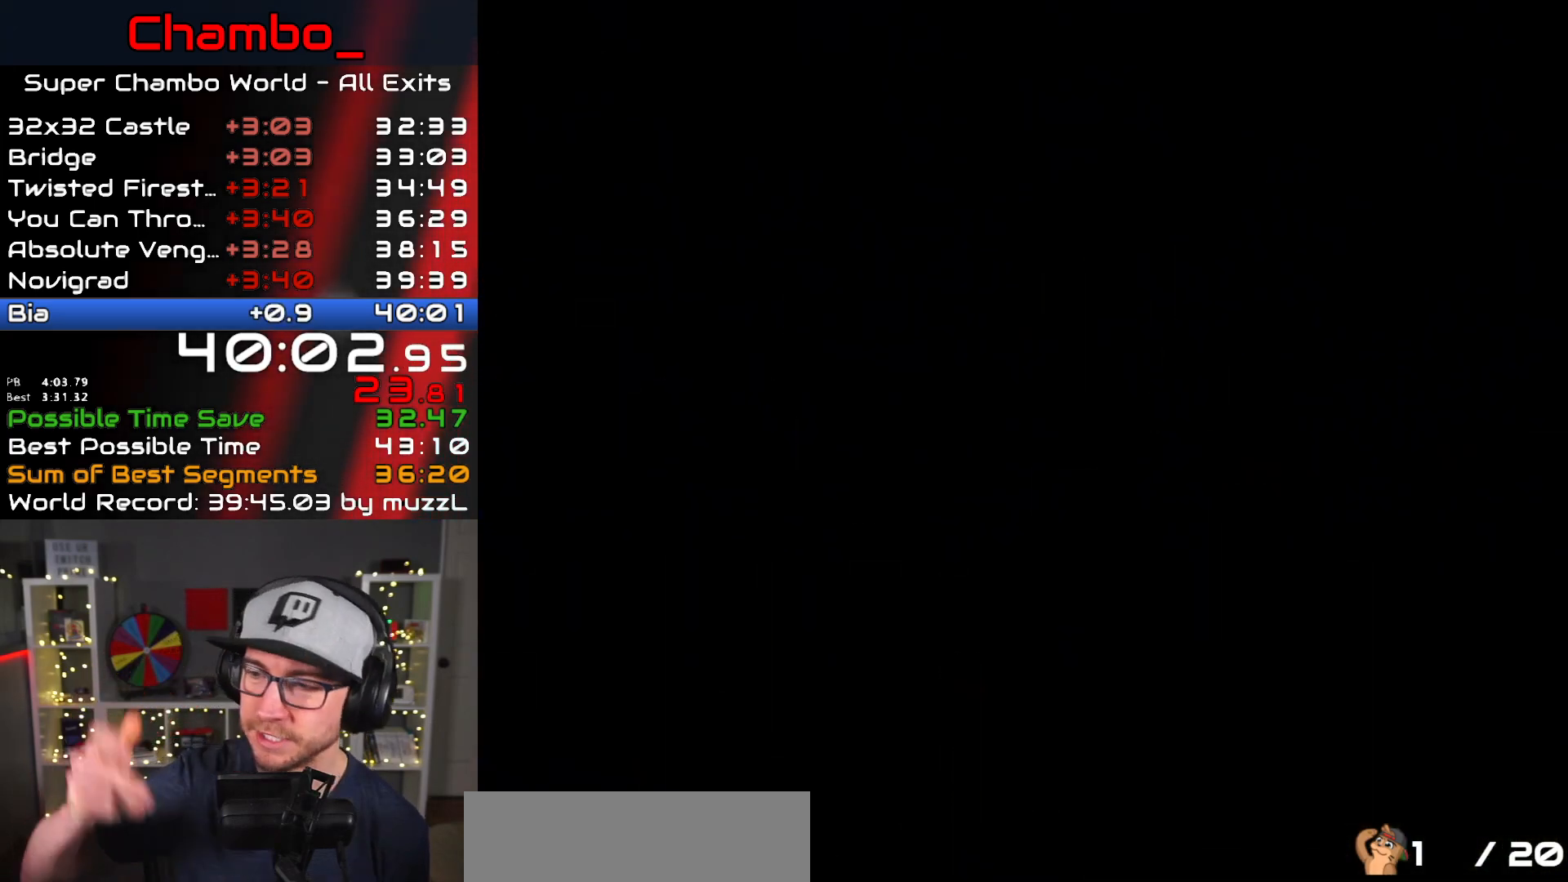
{"buttons": ["Y", "DPAD_RIGHT"], "events": [[333, "DPAD_RIGHT", "down"], [367, "Y", "down"]]}
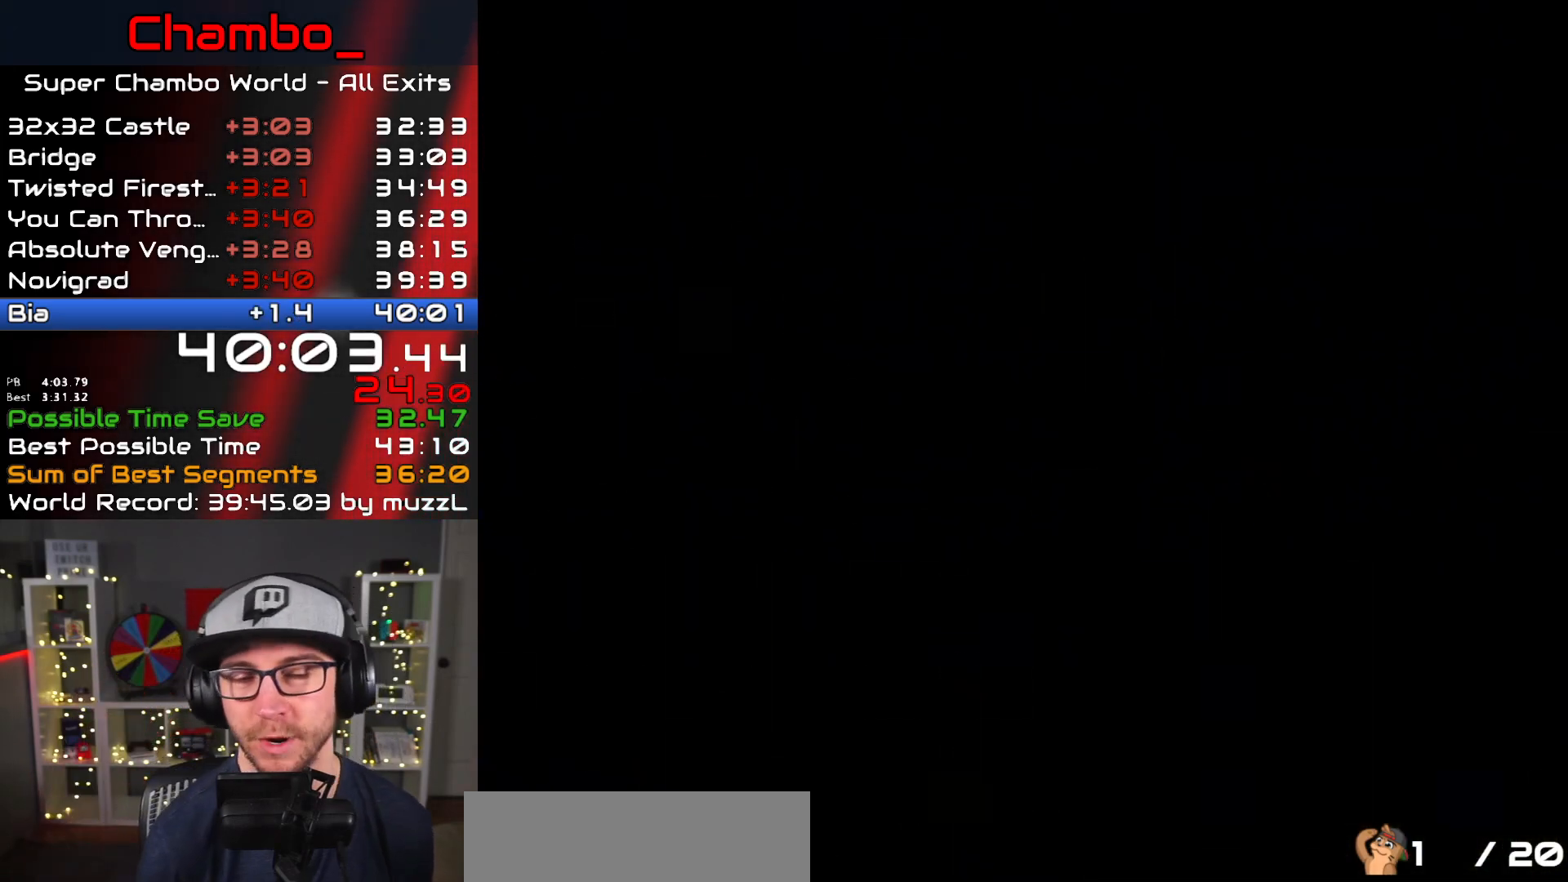
{"buttons": ["Y"], "events": [[483, "DPAD_RIGHT", "up"]]}
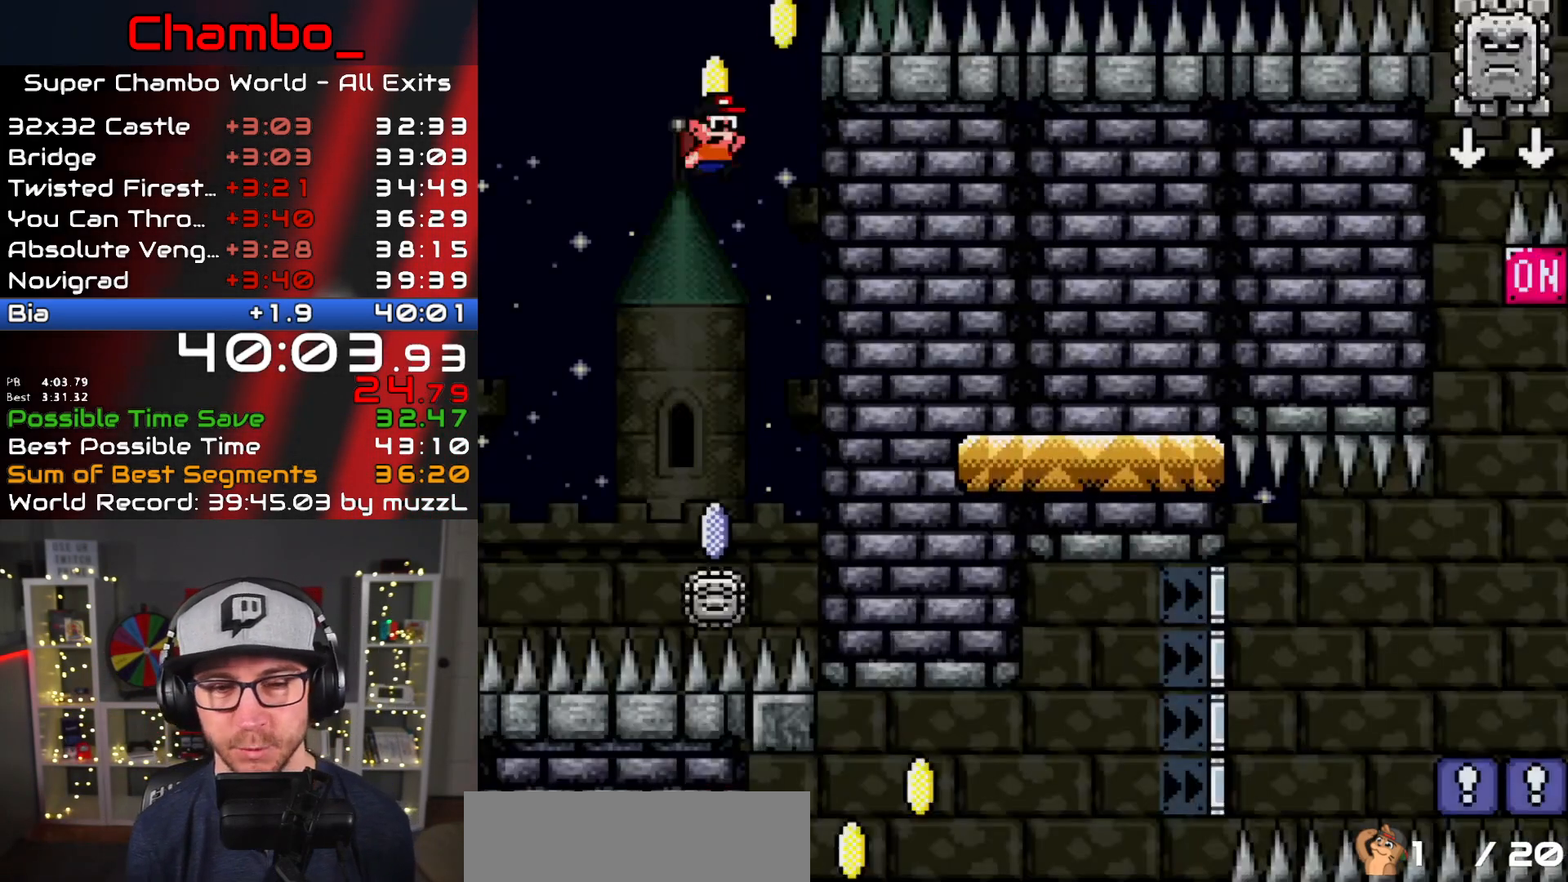
{"buttons": ["A", "X", "DPAD_LEFT"], "events": [[150, "DPAD_LEFT", "down"], [233, "Y", "up"], [250, "X", "down"], [267, "A", "down"], [267, "DPAD_LEFT", "up"], [317, "DPAD_RIGHT", "down"], [483, "DPAD_RIGHT", "up"], [500, "DPAD_LEFT", "down"]]}
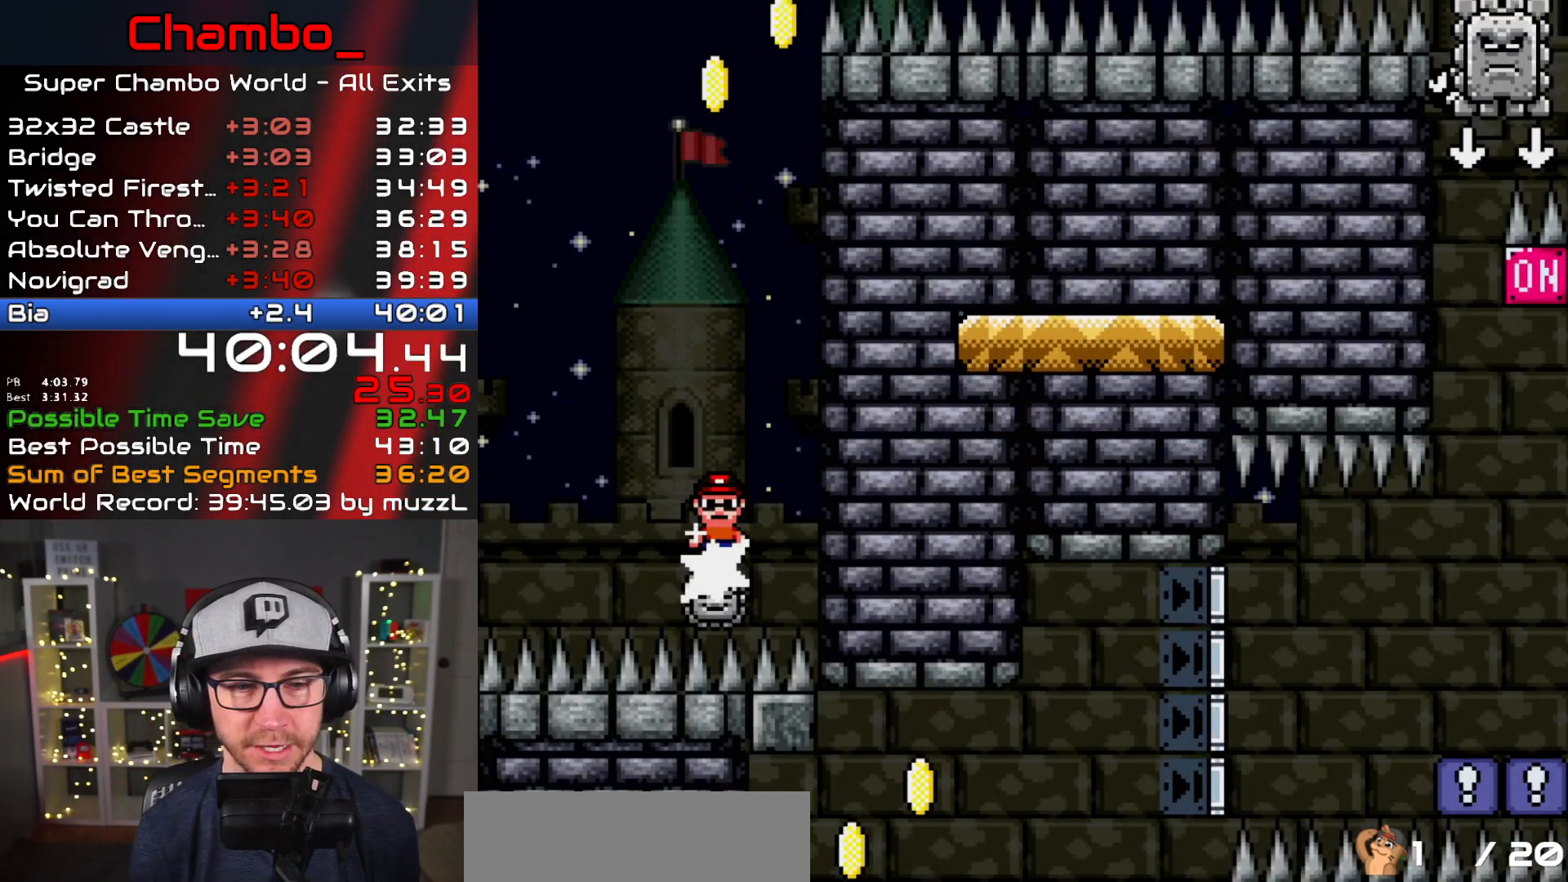
{"buttons": ["X", "DPAD_RIGHT"], "events": [[317, "DPAD_LEFT", "up"], [333, "DPAD_RIGHT", "down"], [417, "A", "up"]]}
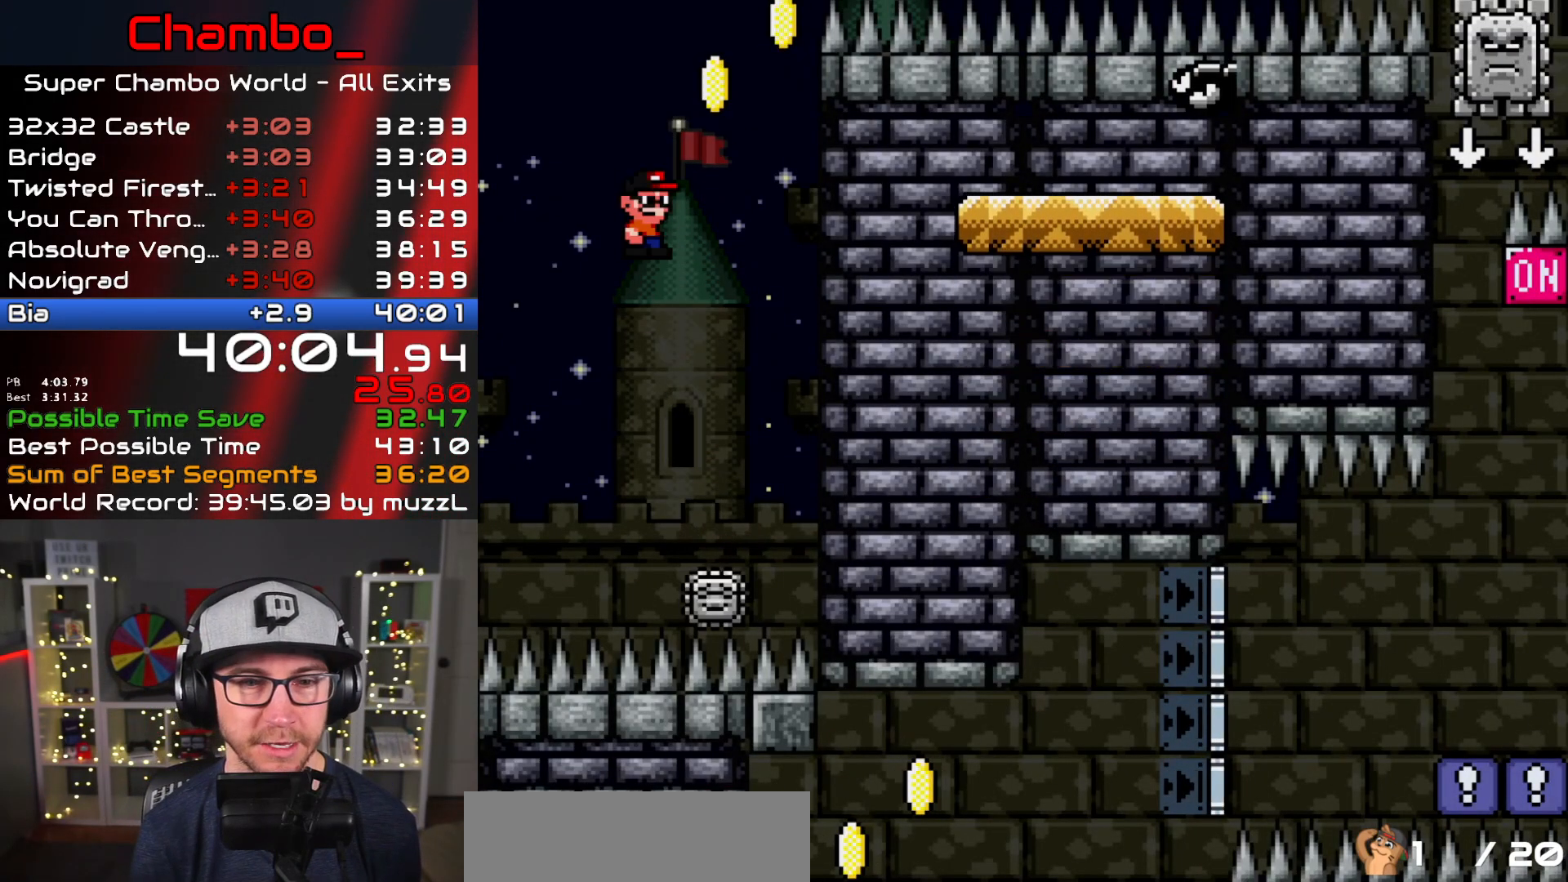
{"buttons": ["B", "Y", "DPAD_RIGHT"]}
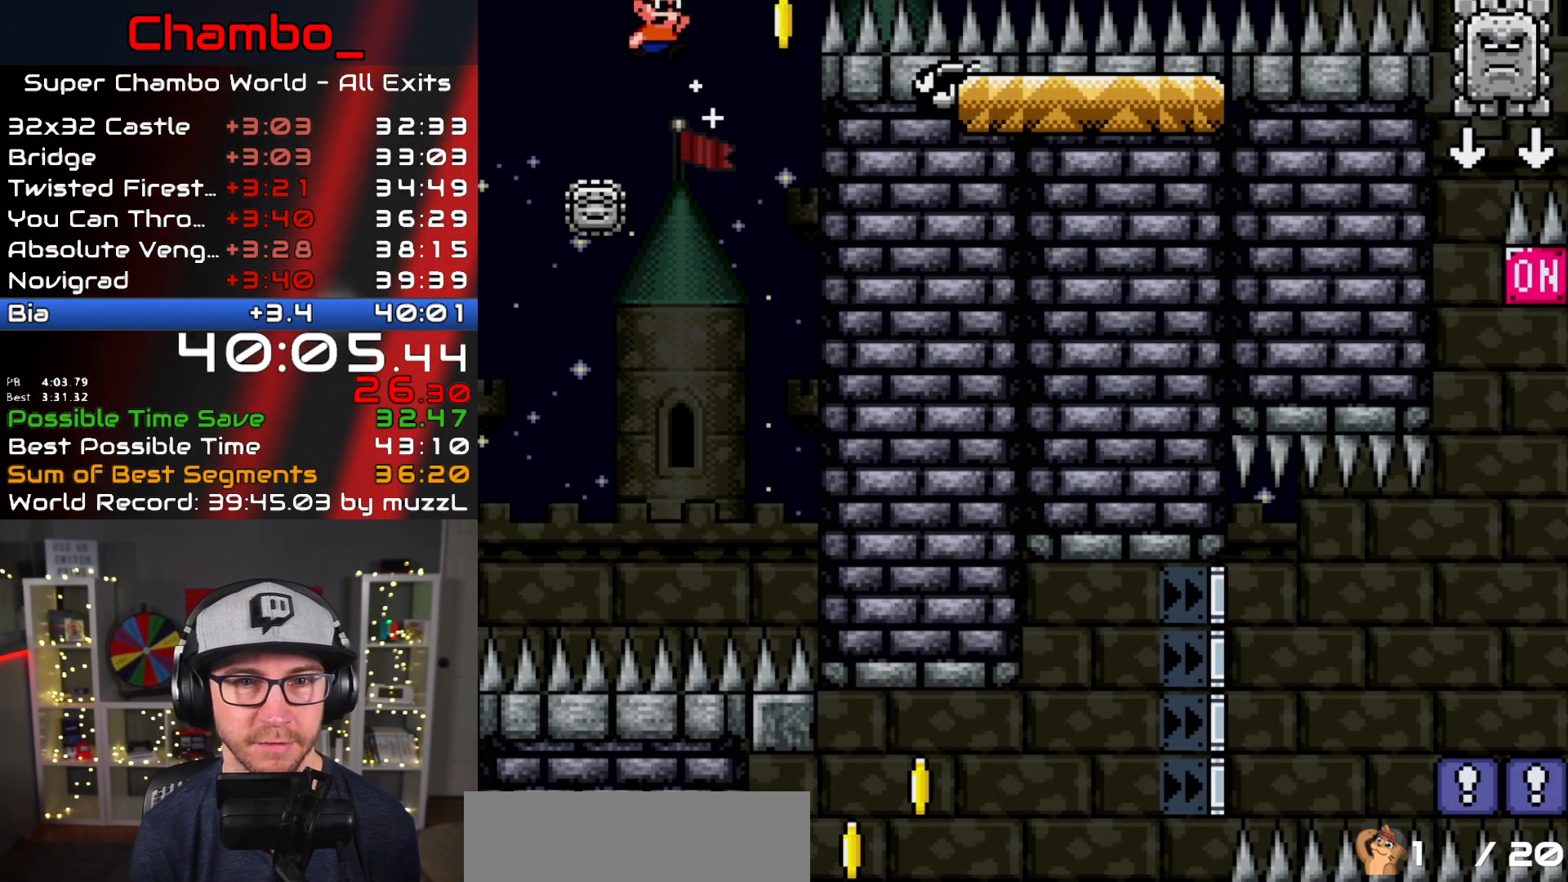
{"buttons": ["B", "Y", "DPAD_RIGHT"], "events": [[67, "DPAD_RIGHT", "up"], [100, "B", "up"], [233, "B", "down"], [300, "DPAD_RIGHT", "down"]]}
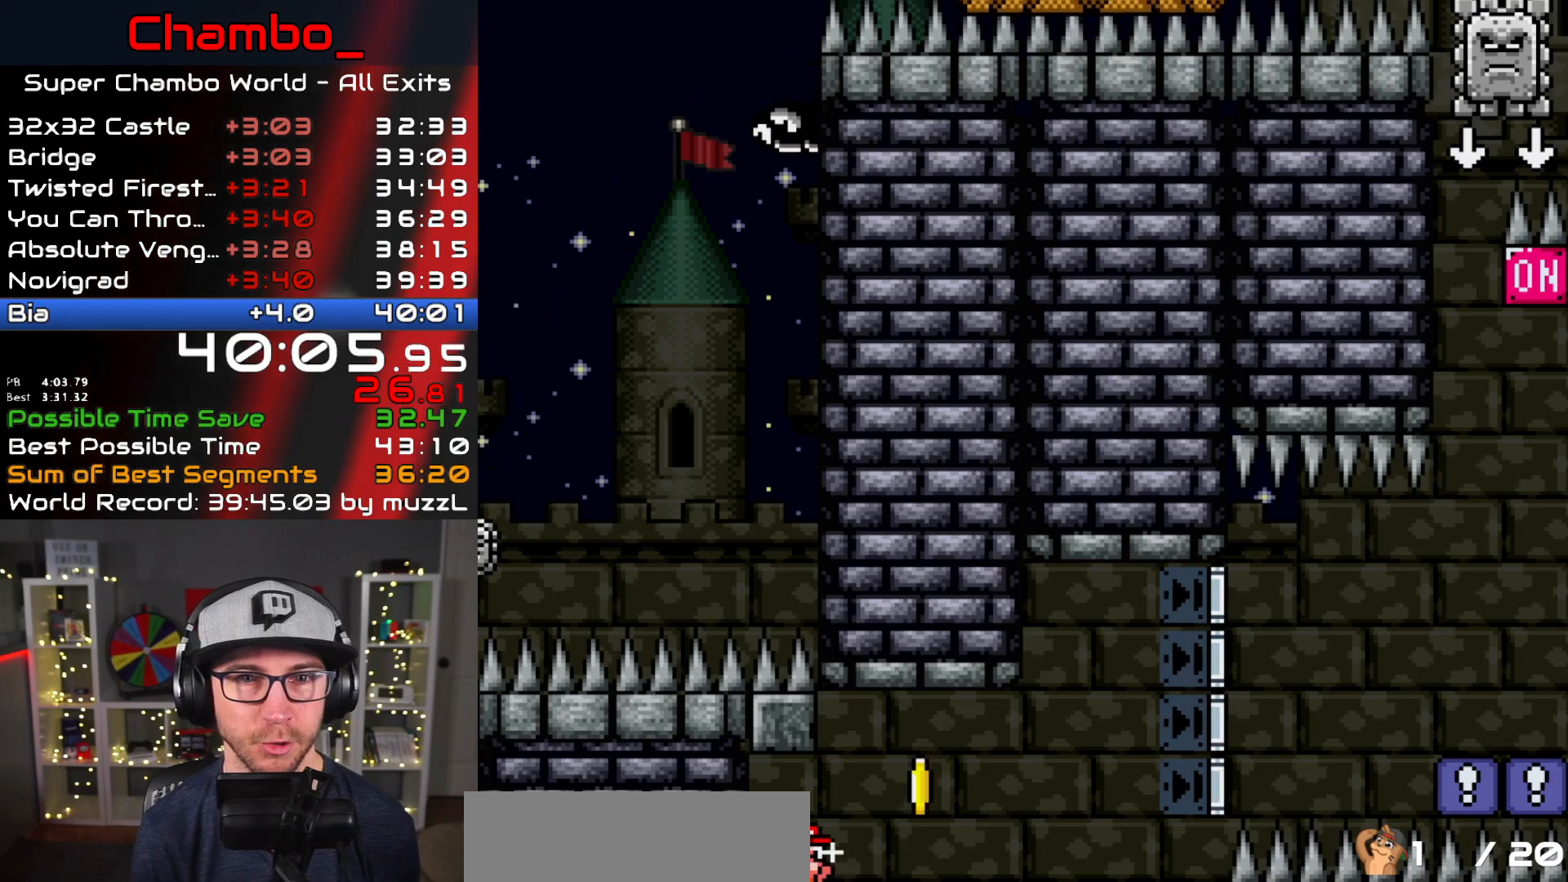
{"buttons": ["X", "DPAD_RIGHT"], "events": [[200, "B", "up"], [317, "X", "down"], [333, "Y", "up"]]}
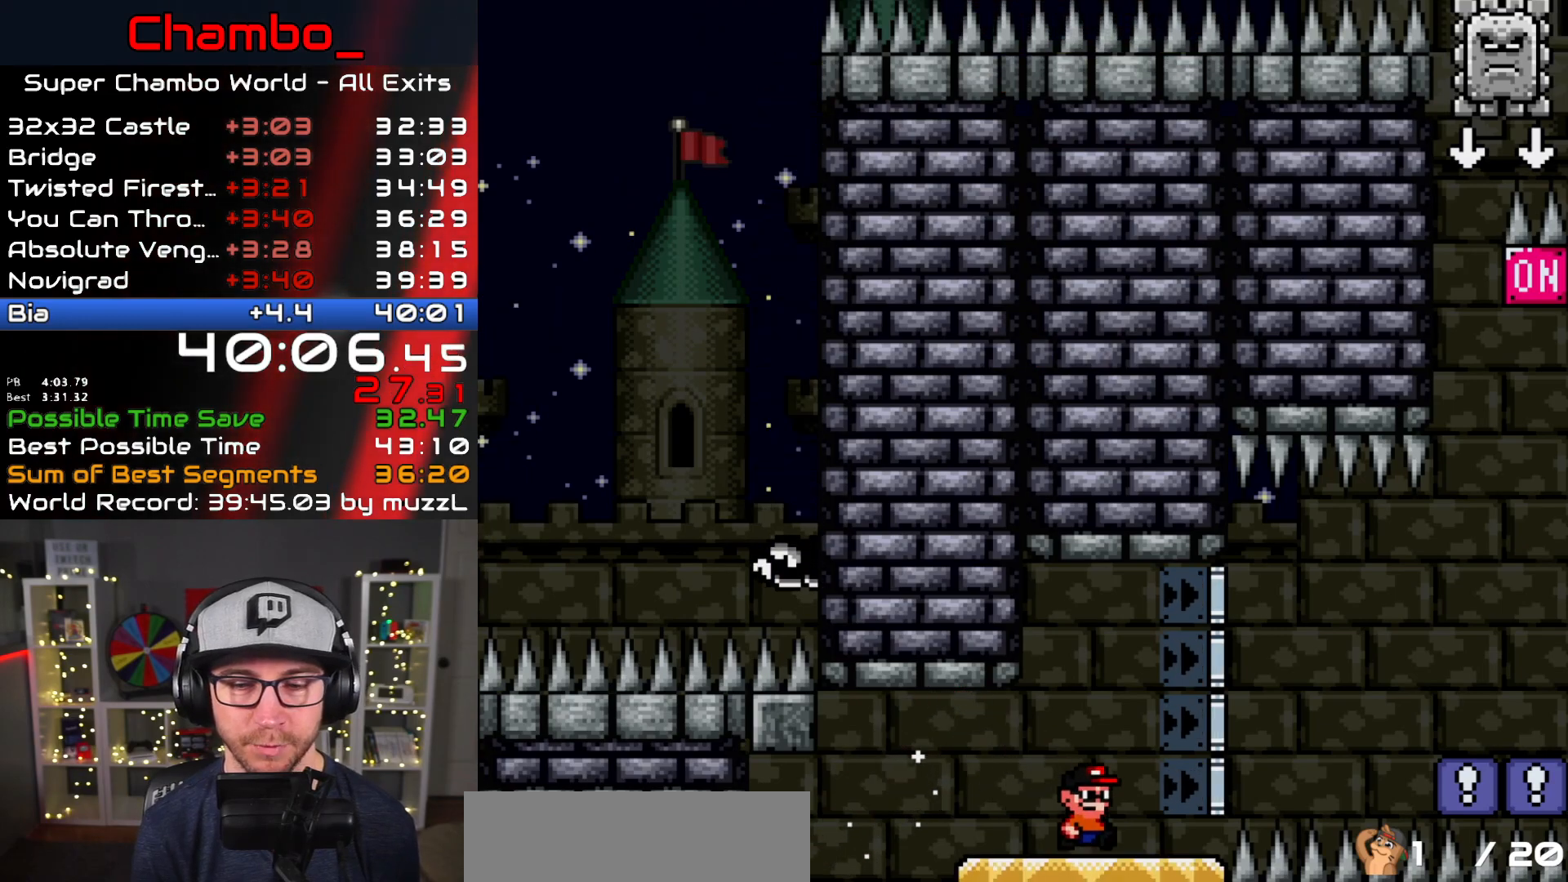
{"buttons": ["X", "DPAD_RIGHT"], "events": [[50, "A", "down"], [167, "A", "up"], [283, "A", "down"], [467, "A", "up"]]}
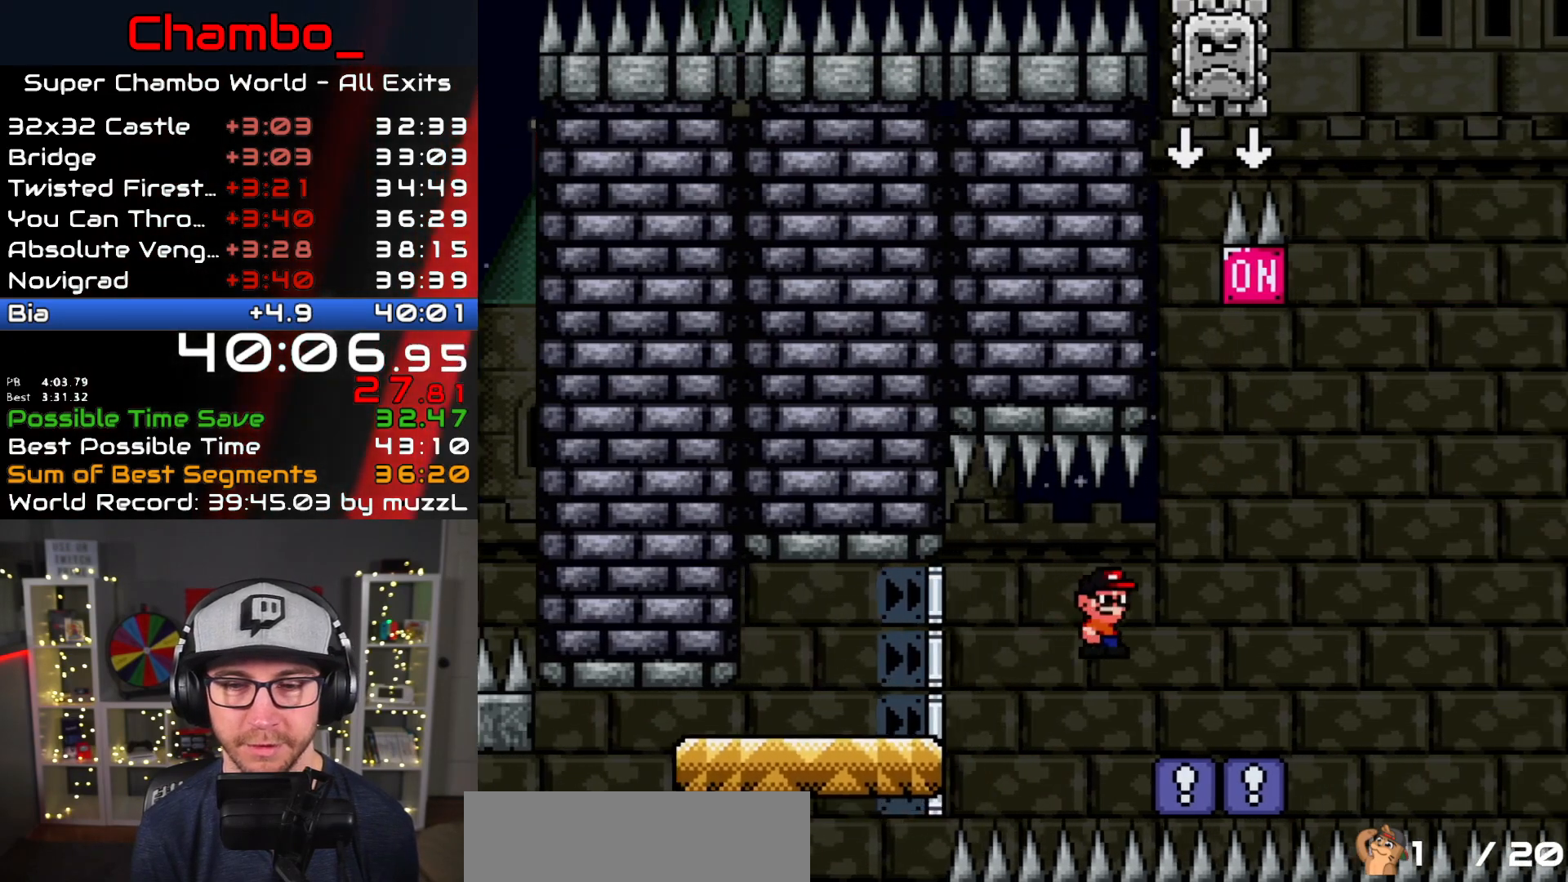
{"buttons": ["A", "X", "DPAD_LEFT"], "events": [[250, "A", "down"], [350, "DPAD_DOWN", "down"], [350, "DPAD_RIGHT", "up"], [367, "DPAD_DOWN", "up"], [367, "DPAD_LEFT", "down"]]}
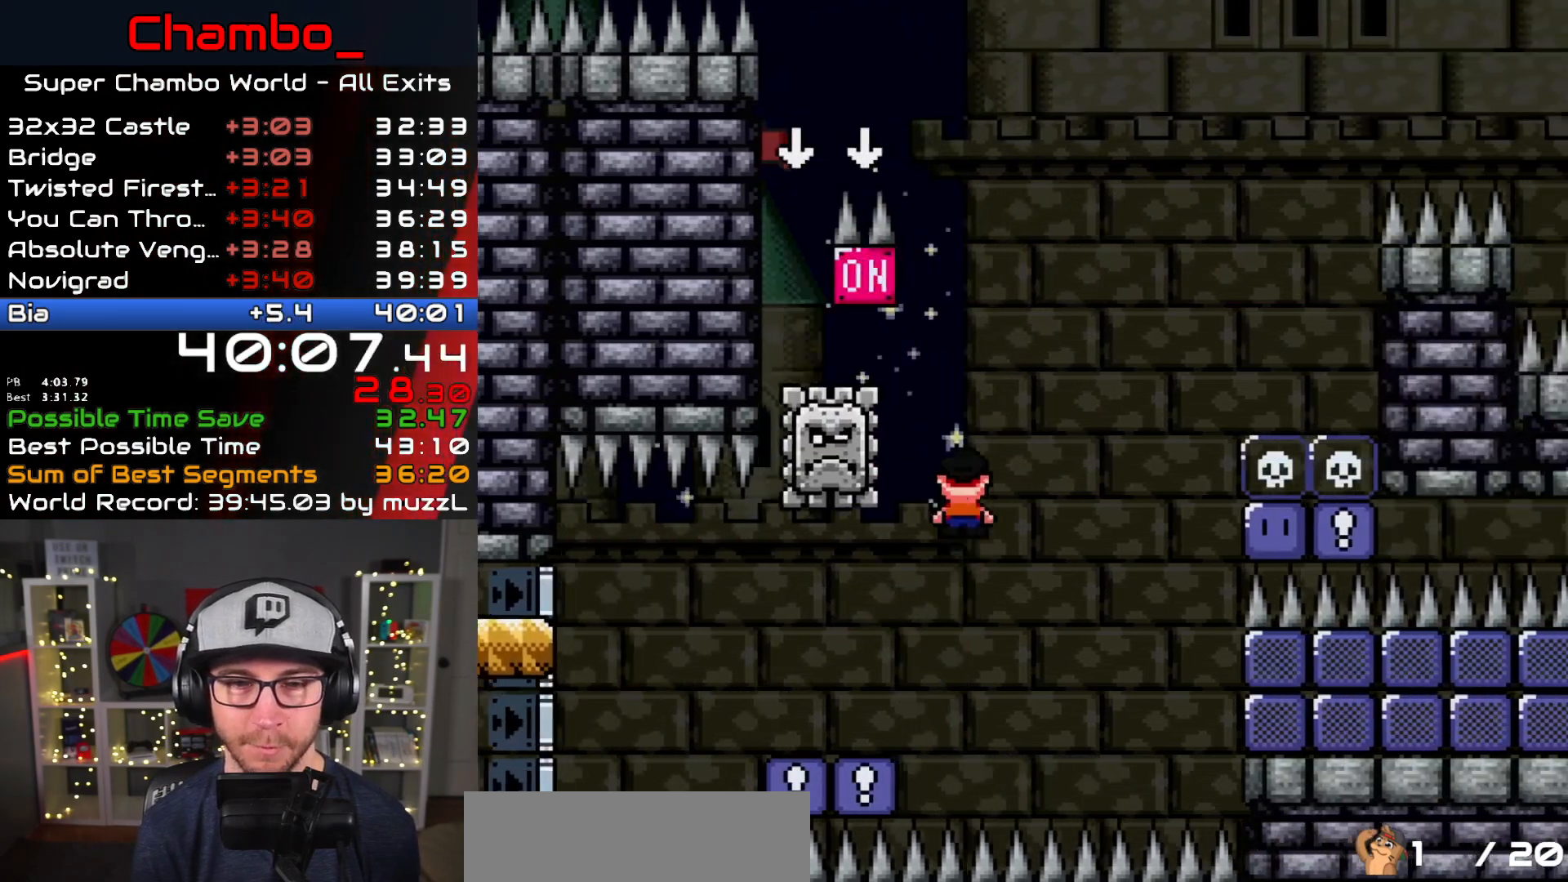
{"buttons": ["A", "X", "DPAD_RIGHT"], "events": [[83, "A", "up"], [317, "DPAD_LEFT", "up"], [333, "DPAD_RIGHT", "down"], [350, "A", "down"]]}
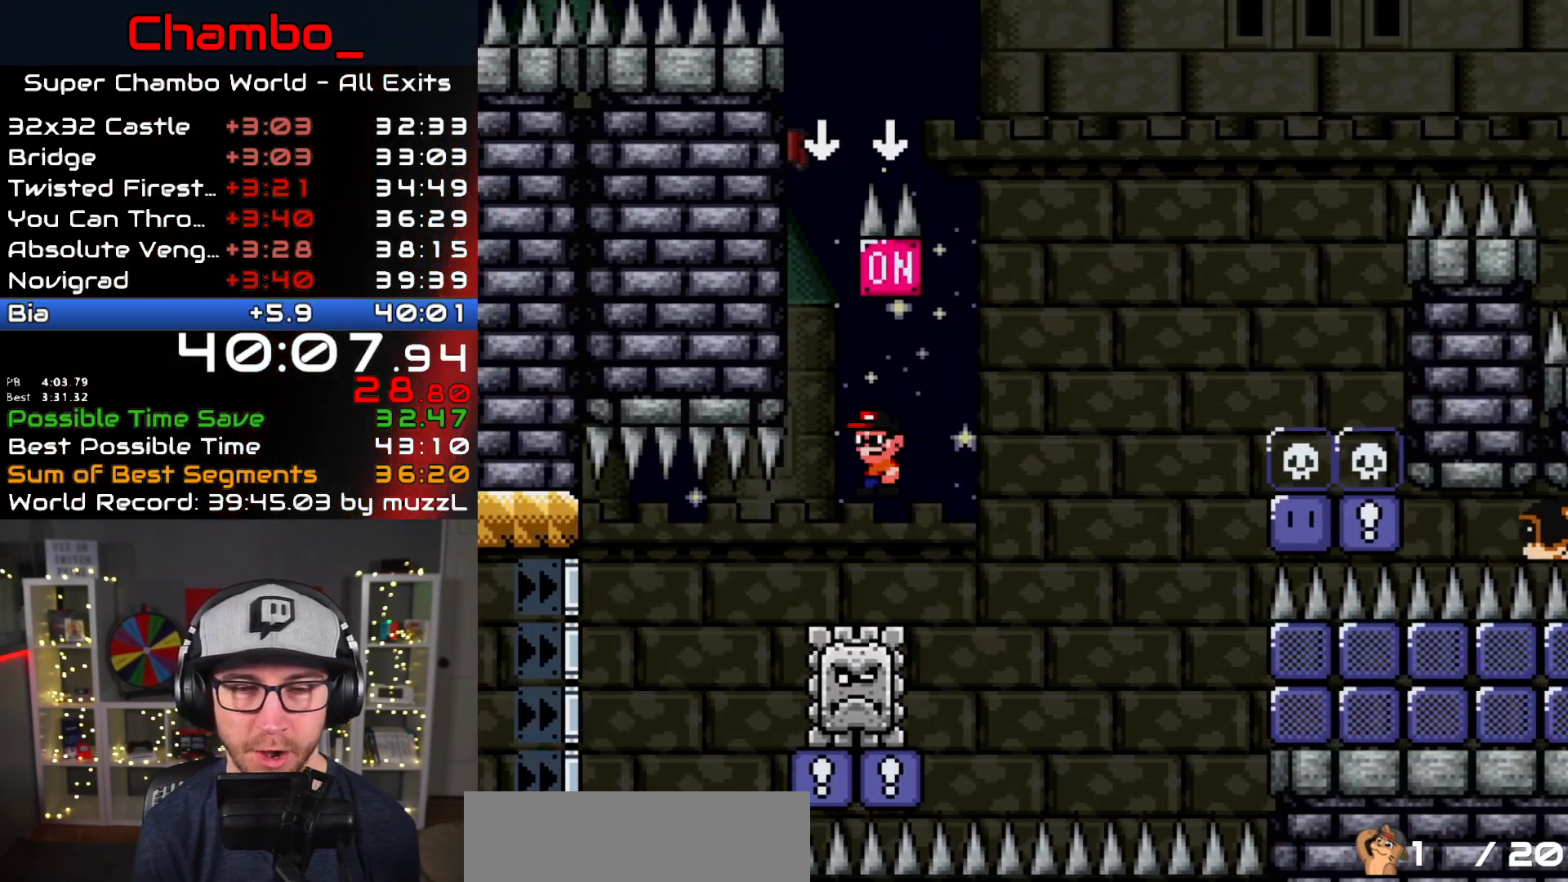
{"buttons": ["X", "DPAD_RIGHT"], "events": [[50, "DPAD_LEFT", "down"], [50, "DPAD_RIGHT", "up"], [150, "B", "down"], [217, "B", "up"], [267, "A", "up"], [300, "DPAD_LEFT", "up"], [300, "DPAD_RIGHT", "down"]]}
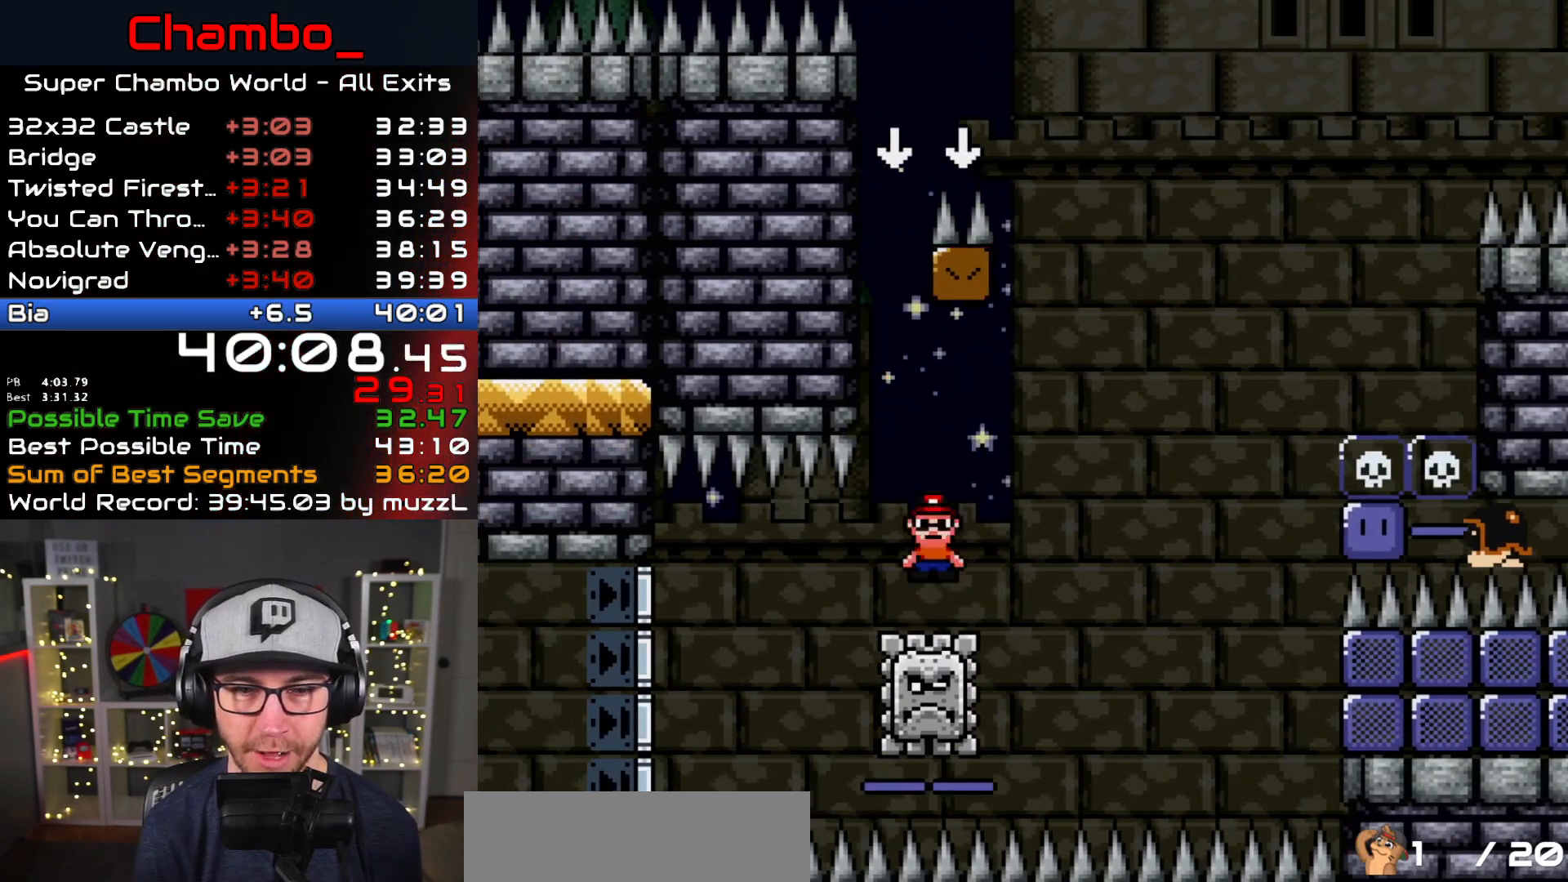
{"buttons": ["A", "X", "DPAD_RIGHT"], "events": [[17, "A", "down"]]}
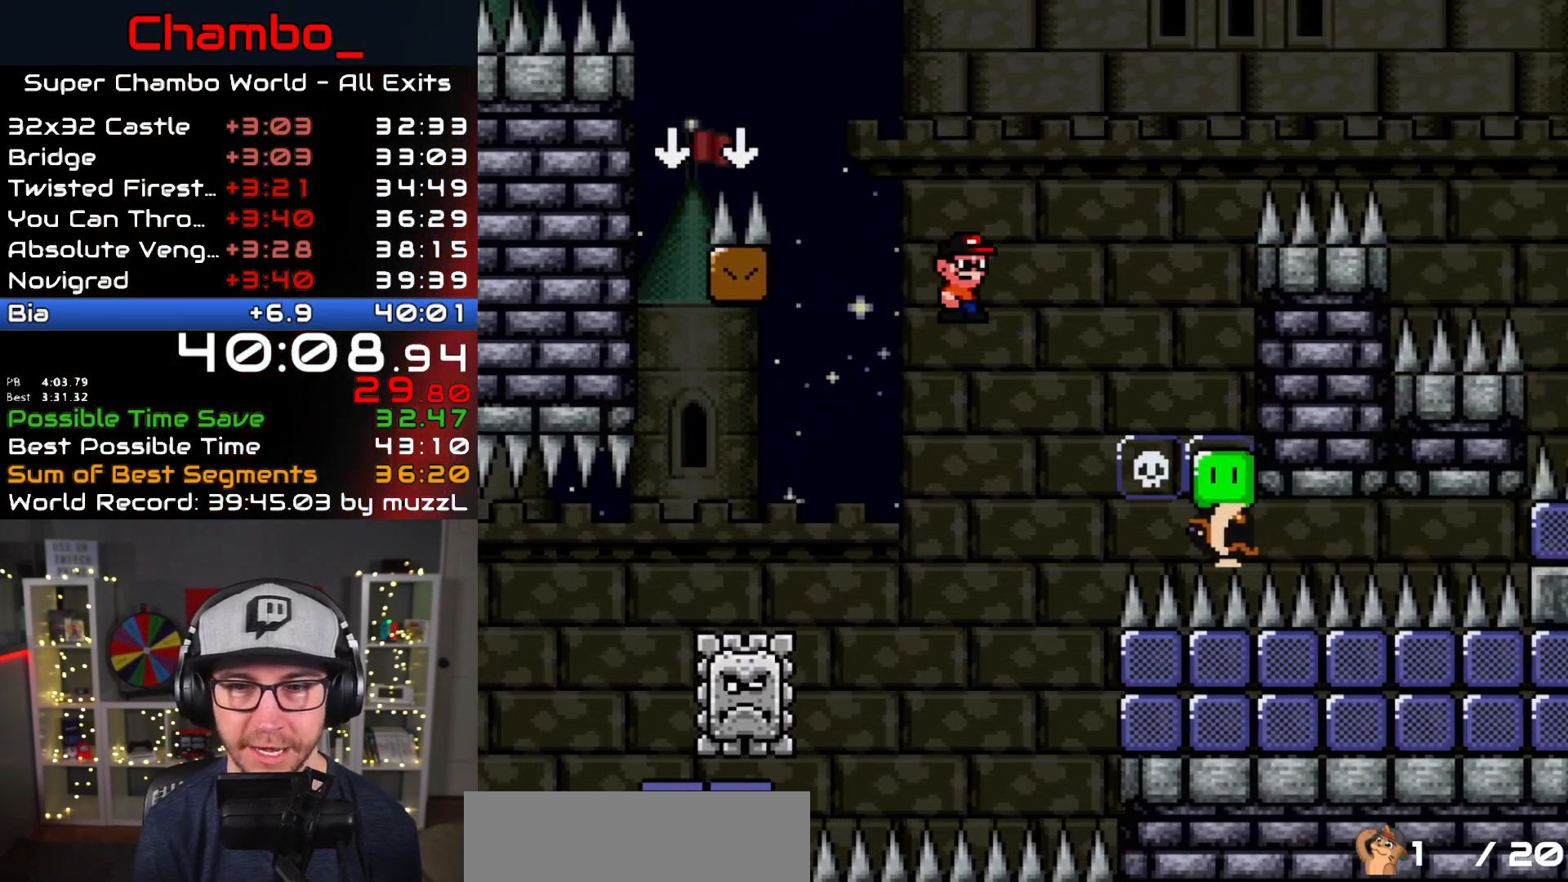
{"buttons": ["A", "X", "DPAD_RIGHT"], "events": [[133, "DPAD_DOWN", "down"], [133, "DPAD_RIGHT", "up"], [150, "DPAD_DOWN", "up"], [150, "DPAD_LEFT", "down"], [183, "DPAD_DOWN", "down"], [183, "DPAD_LEFT", "up"], [200, "DPAD_DOWN", "up"], [200, "DPAD_RIGHT", "down"]]}
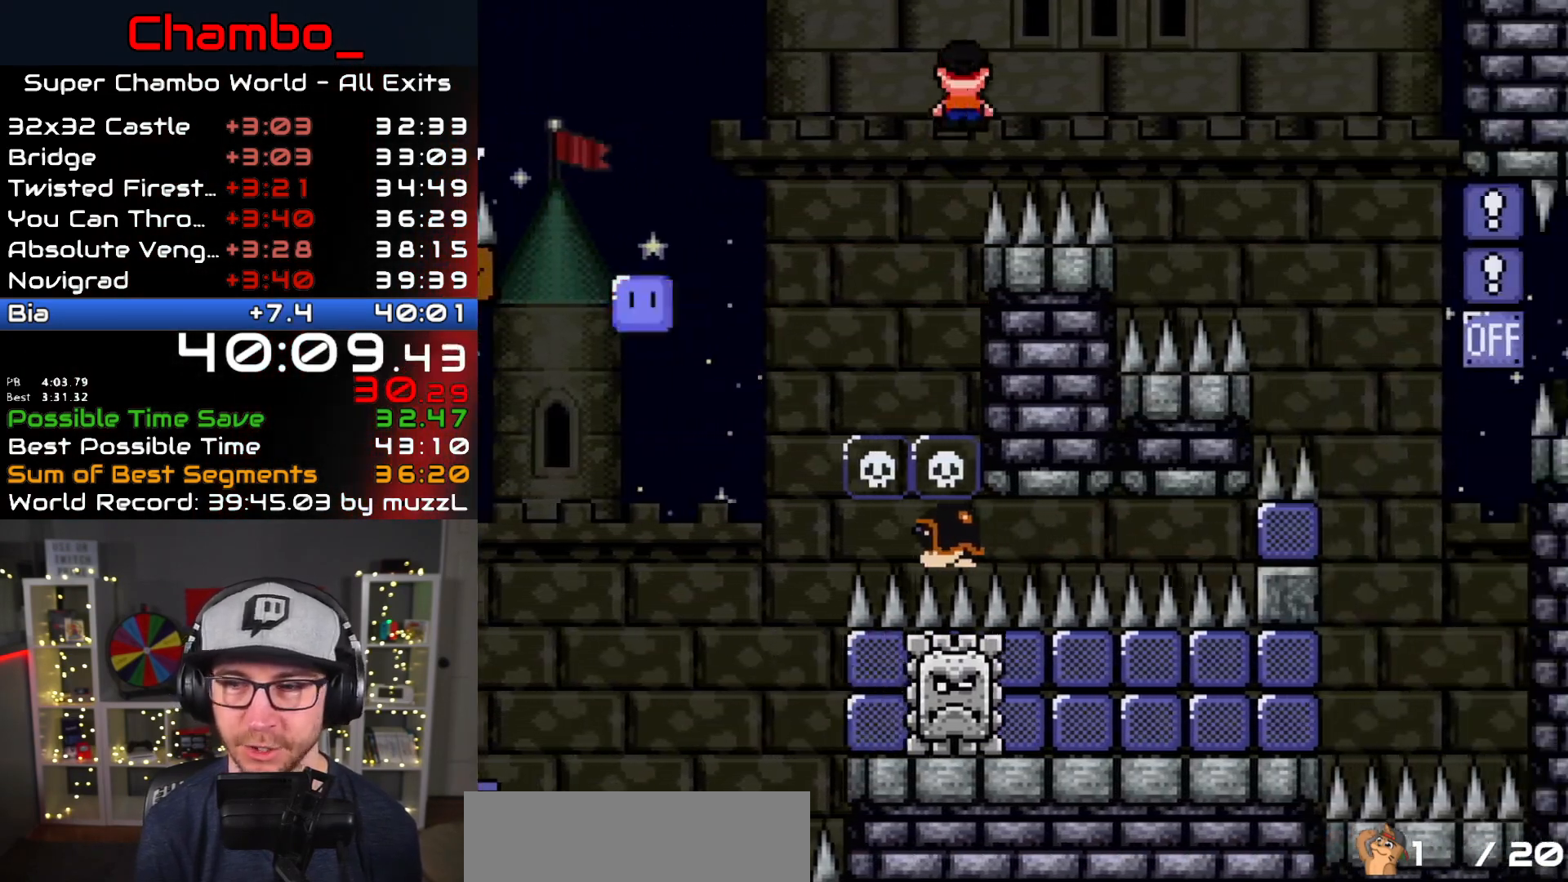
{"buttons": ["X", "DPAD_RIGHT"], "events": [[250, "A", "up"], [300, "A", "down"], [417, "A", "up"]]}